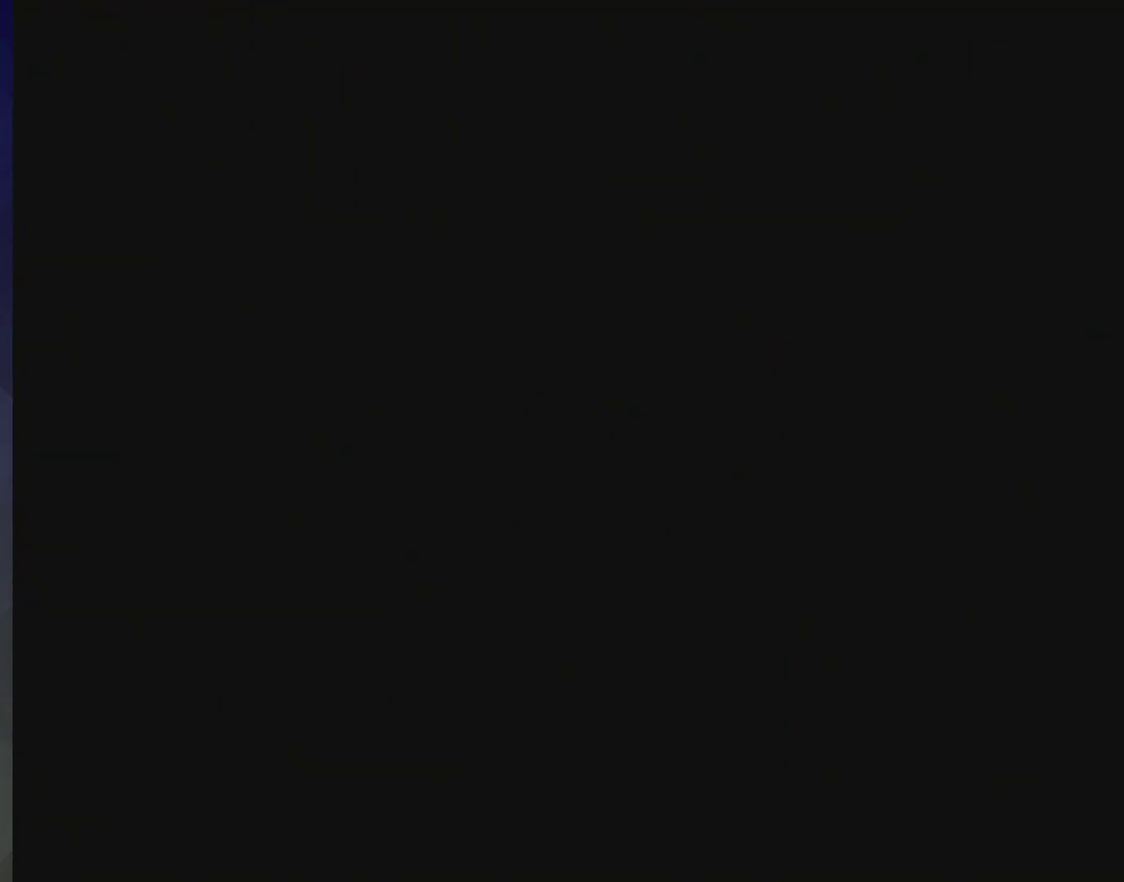
Gameplay with a controller (Xbox layout); each line is a JSON object with the inputs held at the frame after it. "events" lists button and stick changes between this image and that frame as [ms after this image, input, new state], when the widget could be followed in between. Not read: L2 L3 R2 R3 START.
{"buttons": ["A"], "left_stick": "center", "events": [[483, "A", "down"]]}
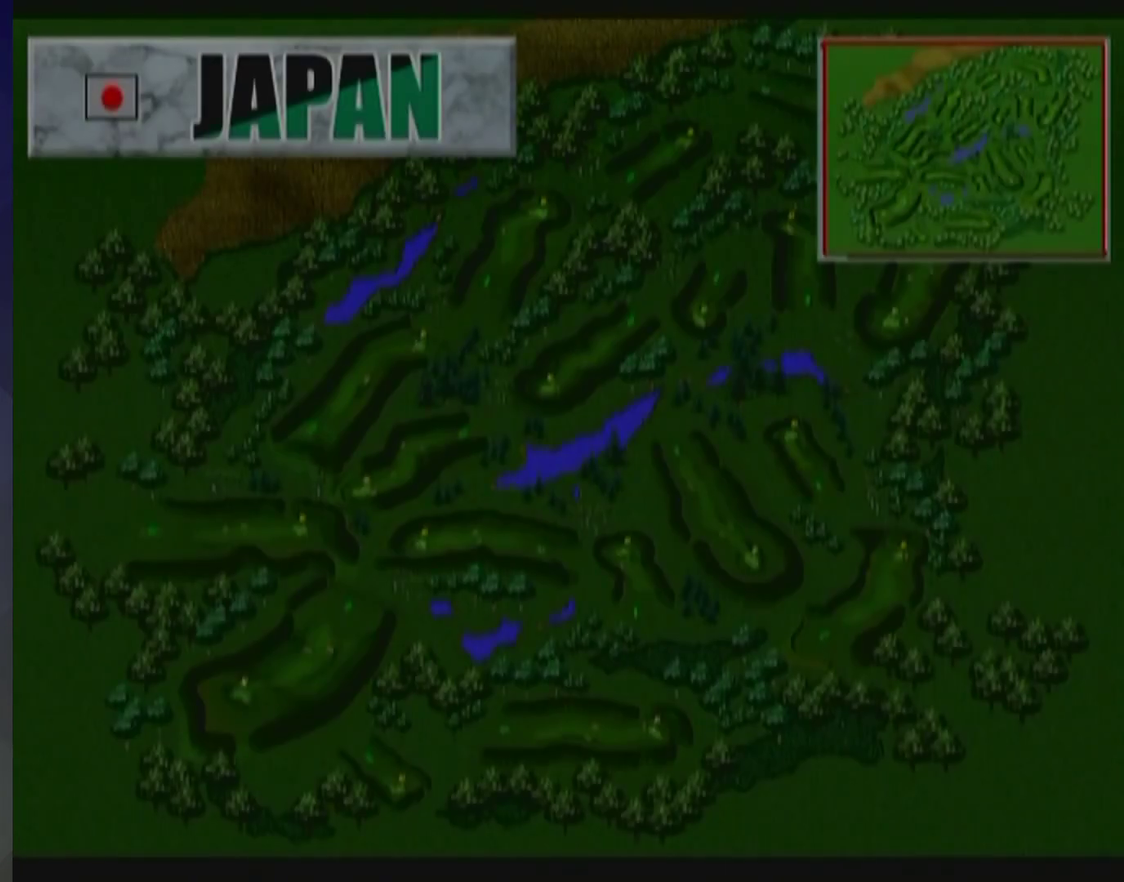
{"buttons": [], "left_stick": "center", "events": [[133, "A", "up"]]}
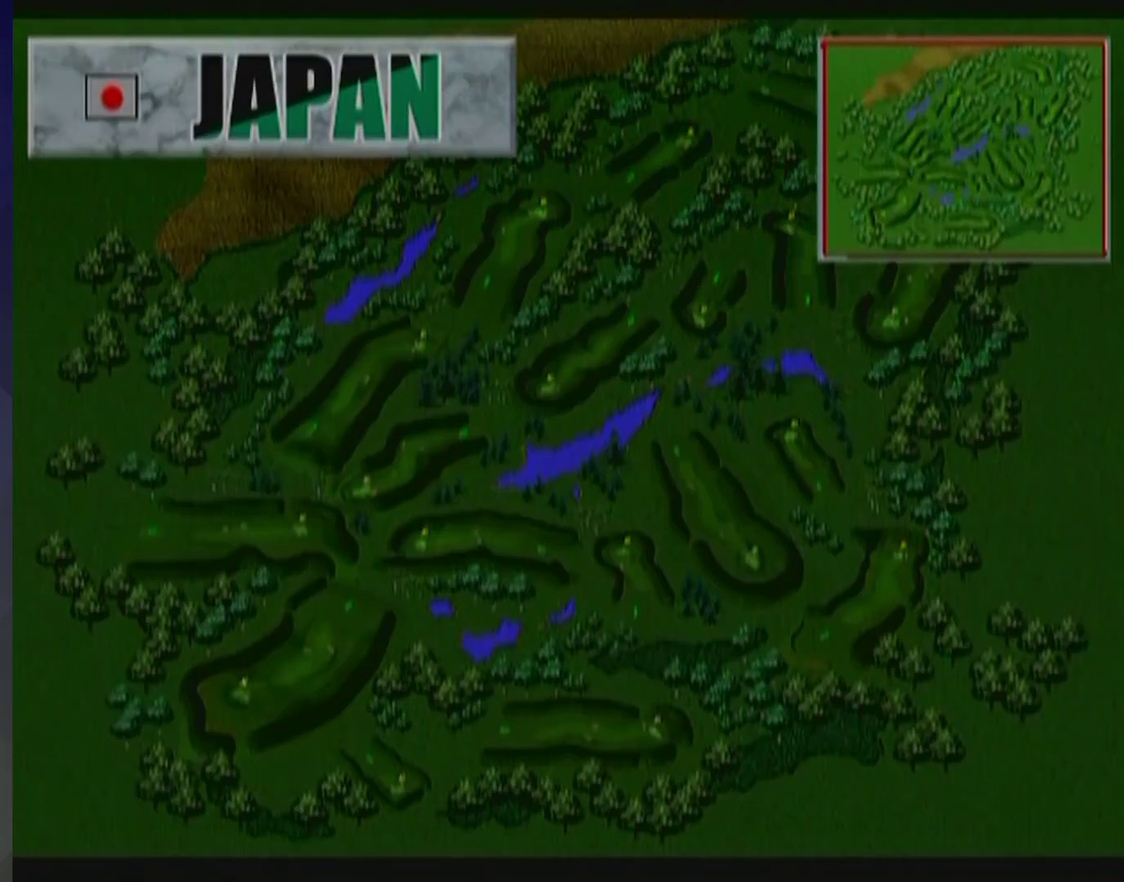
{"buttons": [], "left_stick": "center", "events": []}
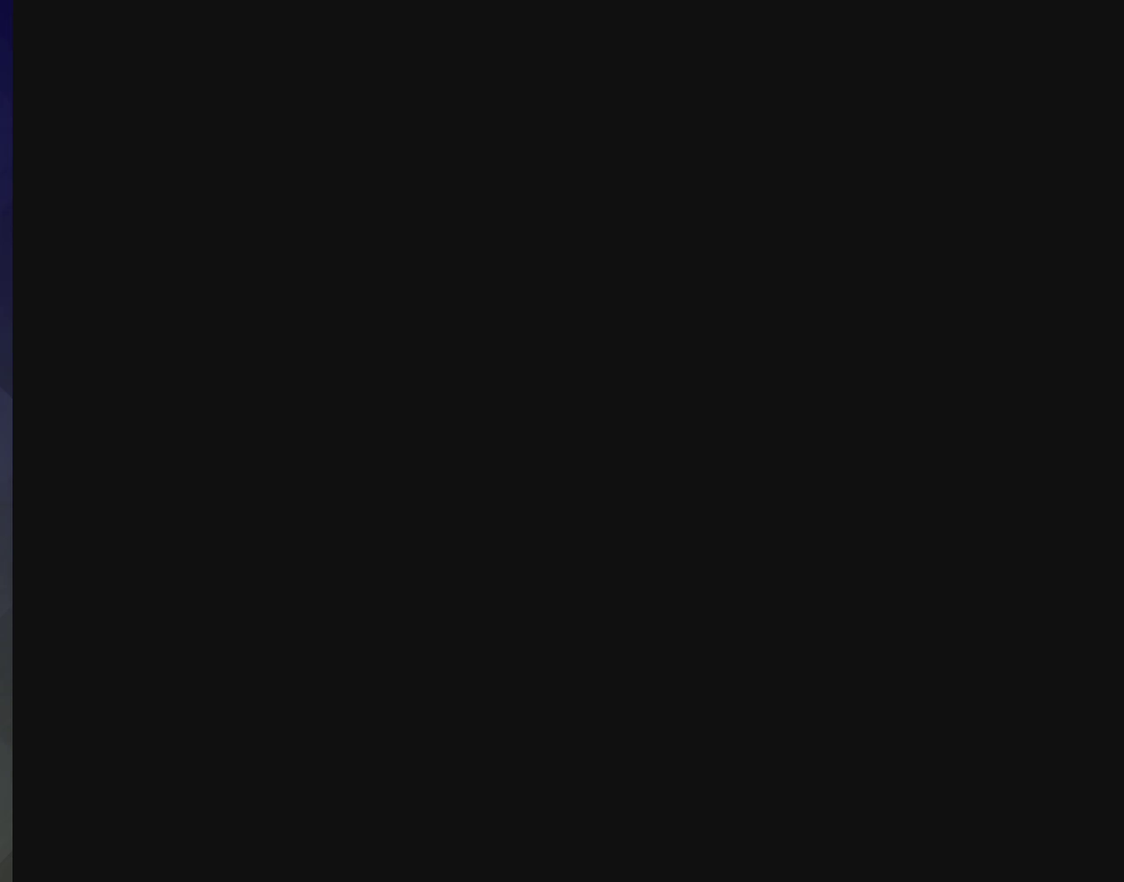
{"buttons": [], "left_stick": "center", "events": []}
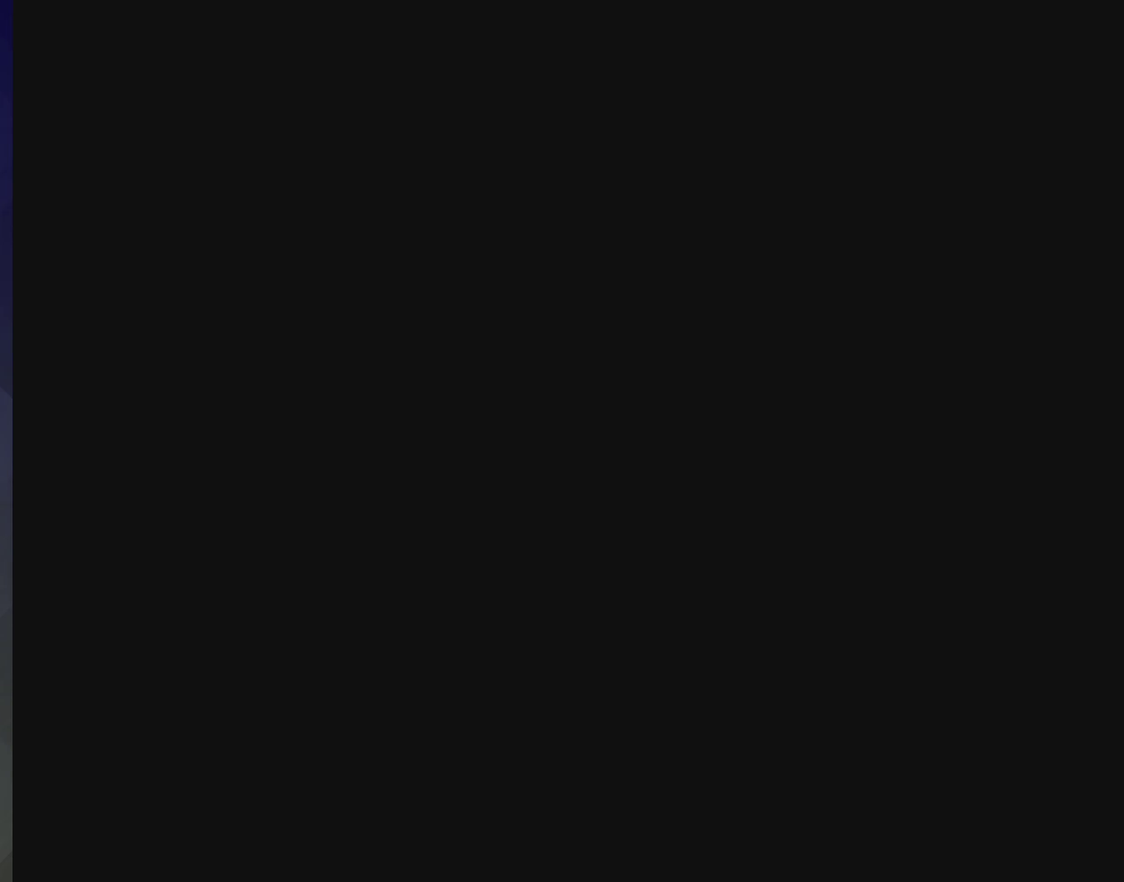
{"buttons": [], "left_stick": "center", "events": []}
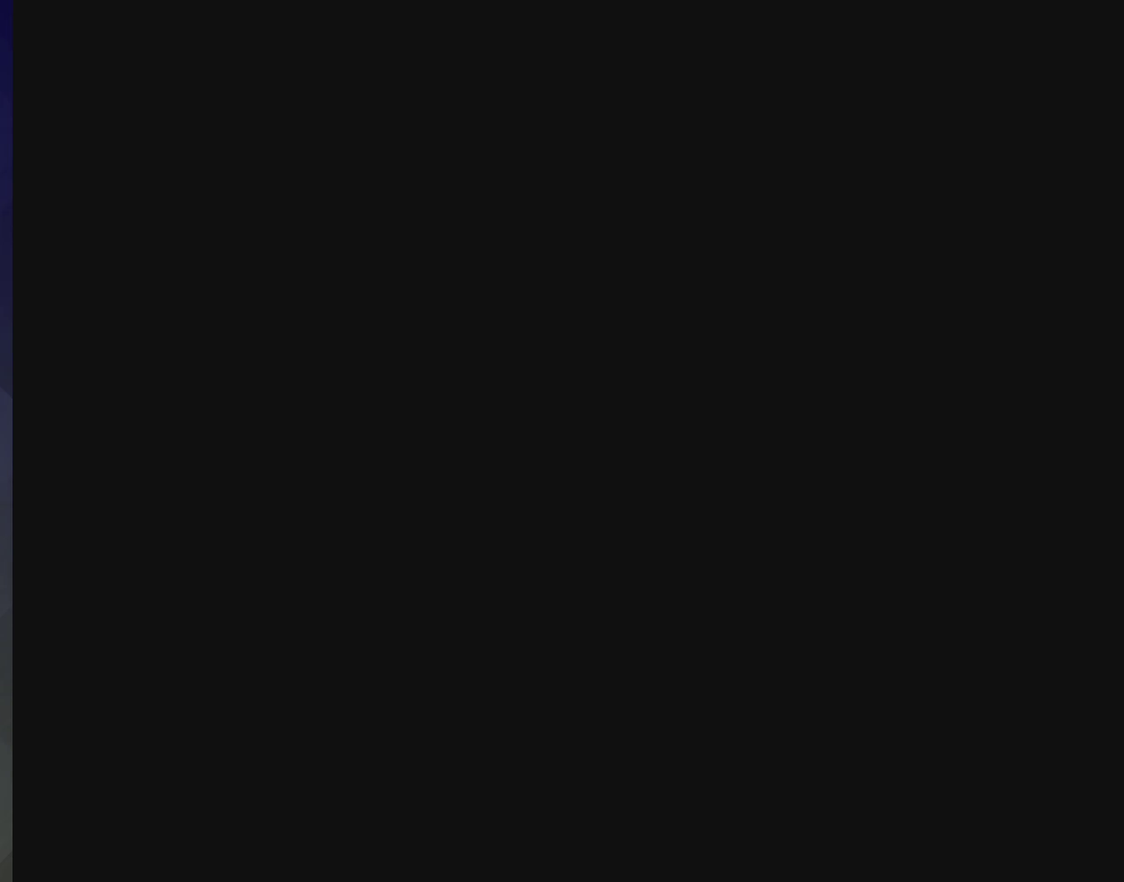
{"buttons": ["A"], "left_stick": "center", "events": [[467, "A", "down"]]}
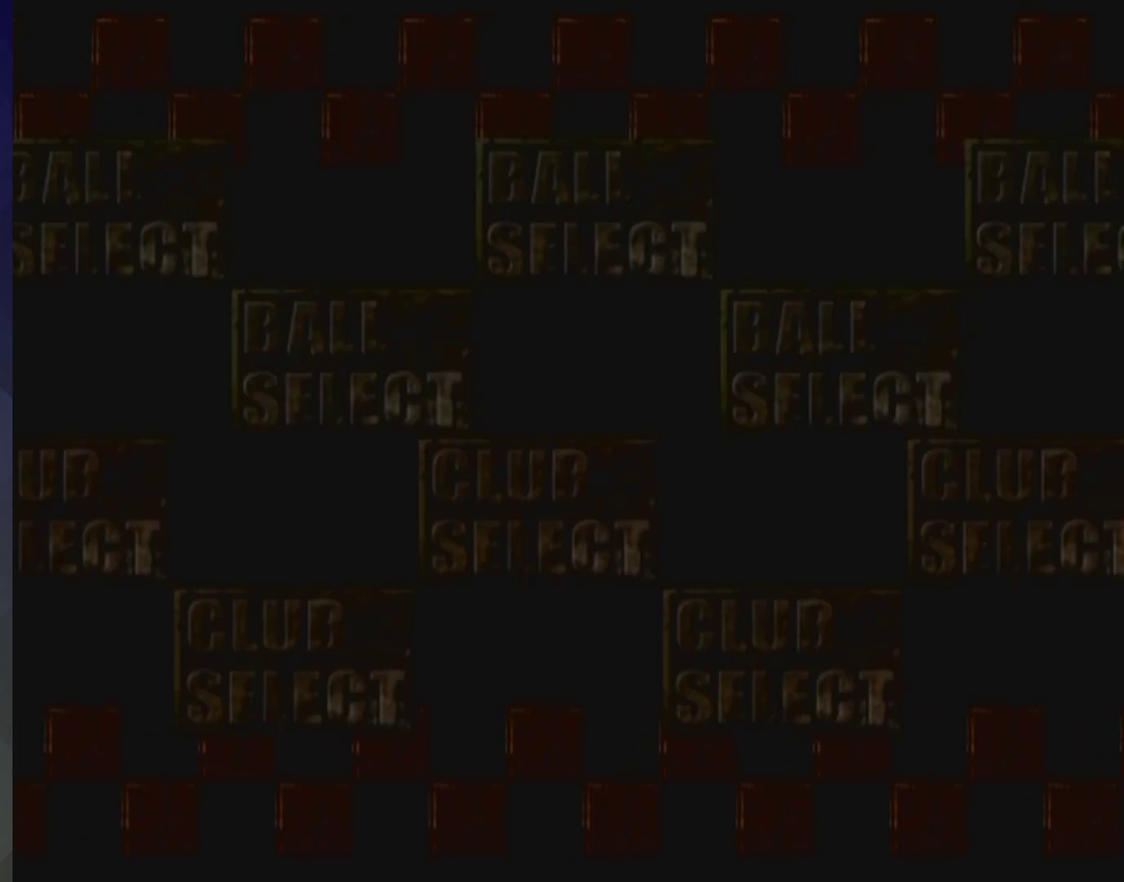
{"buttons": [], "left_stick": "center", "events": [[133, "A", "up"]]}
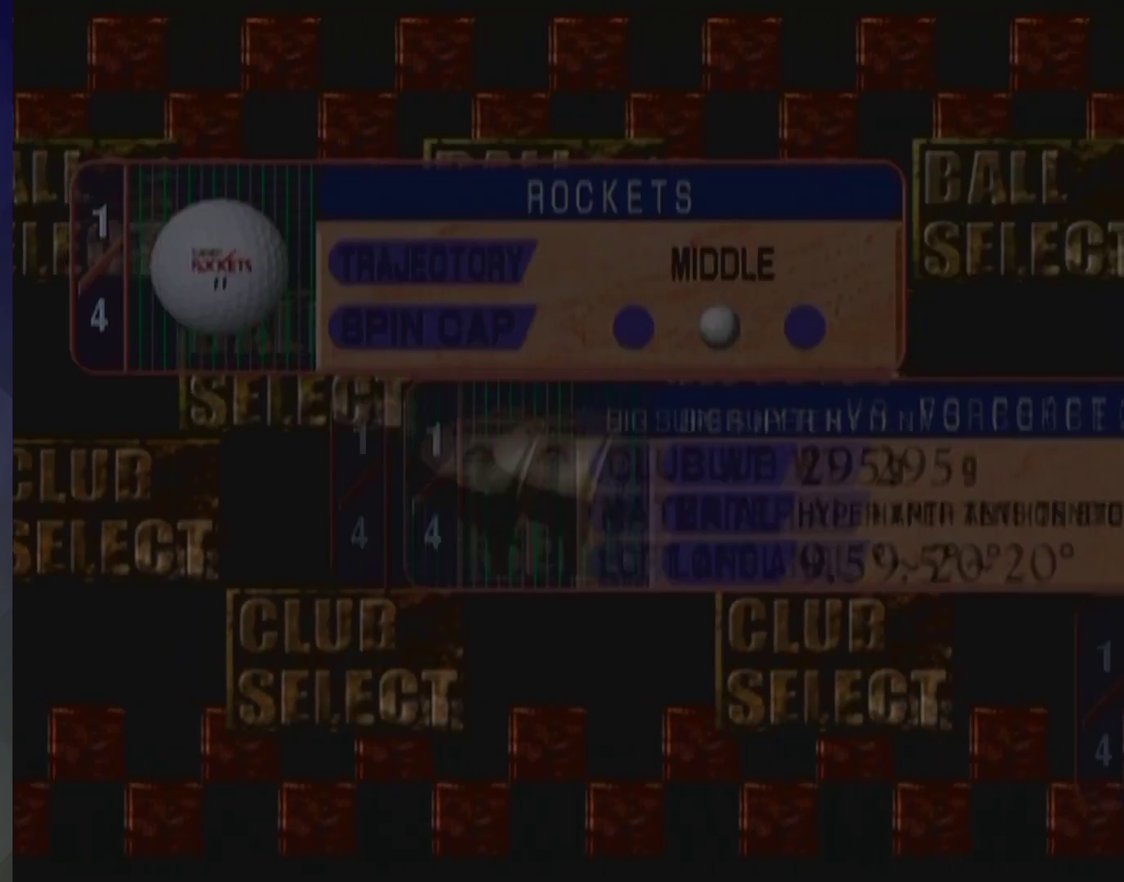
{"buttons": [], "left_stick": "center", "events": [[367, "A", "down"], [483, "A", "up"]]}
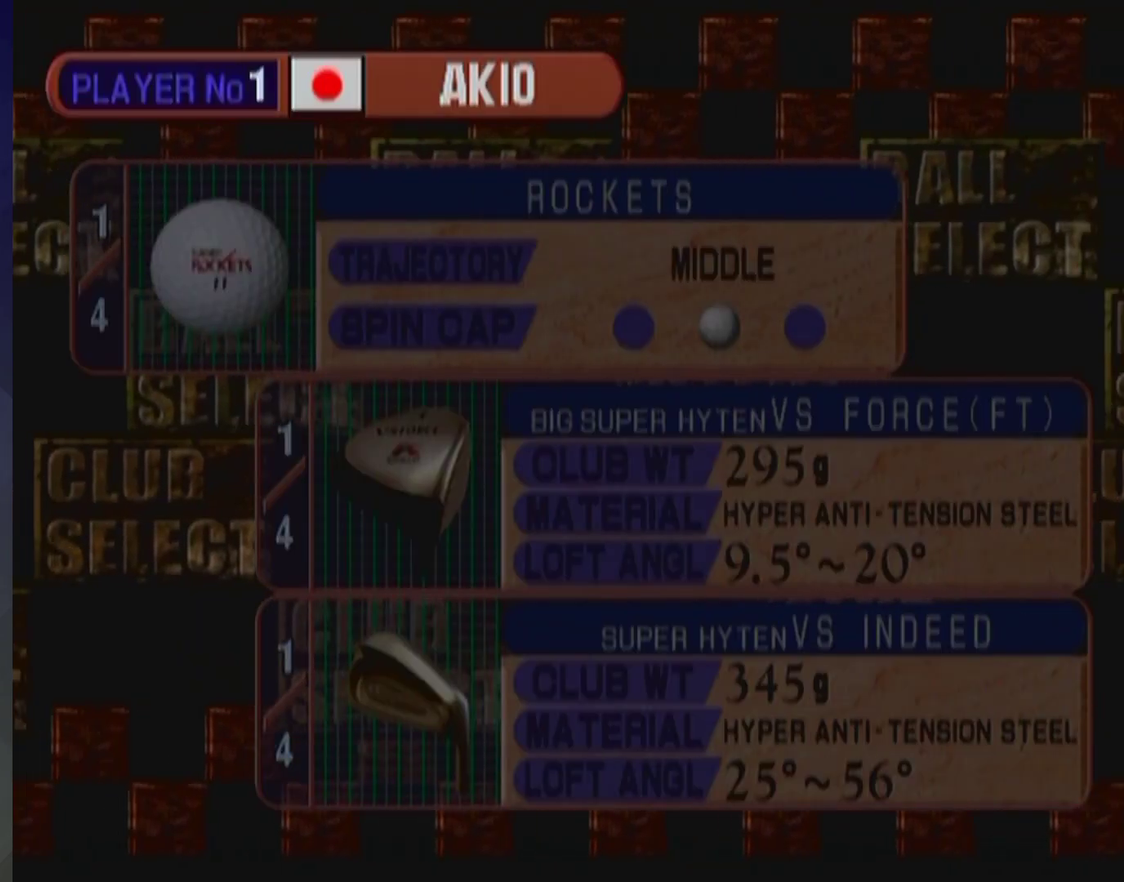
{"buttons": ["A"], "left_stick": "center", "events": [[400, "A", "down"]]}
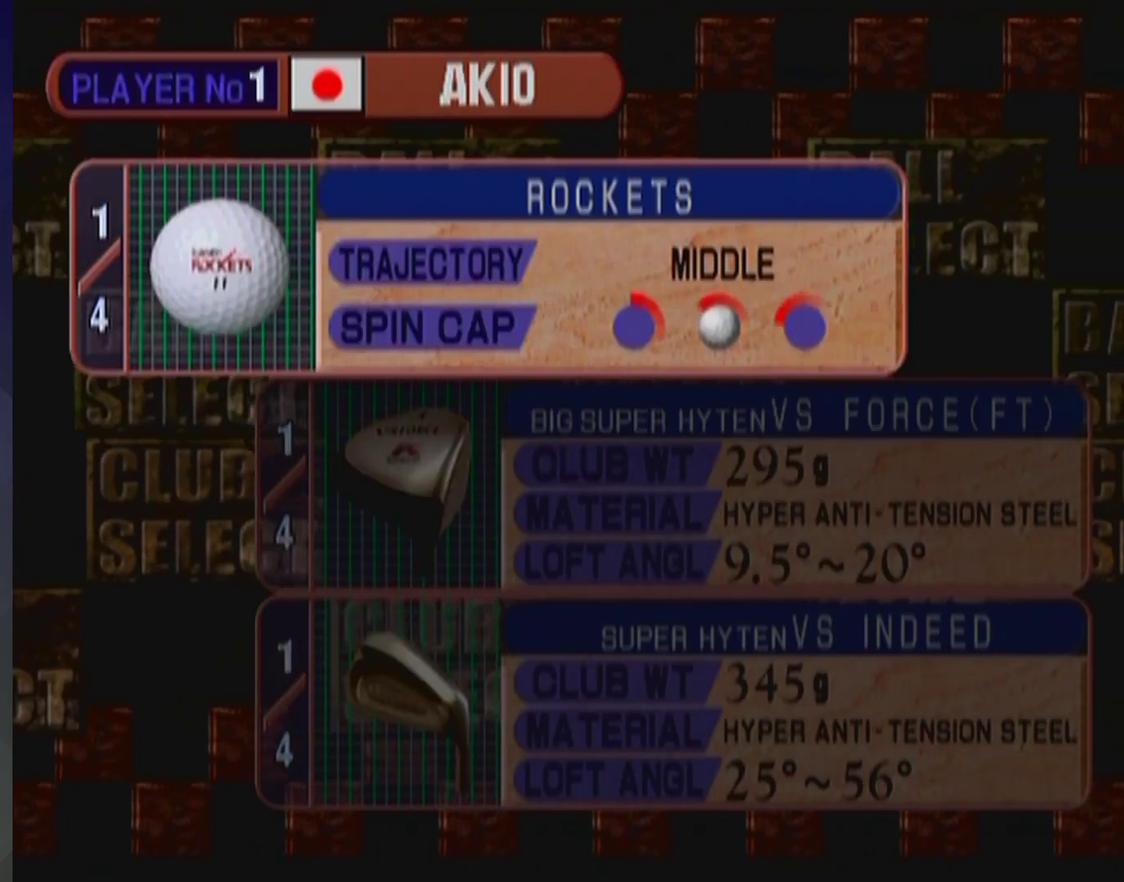
{"buttons": [], "left_stick": "center", "events": [[67, "A", "up"], [283, "A", "down"], [400, "A", "up"]]}
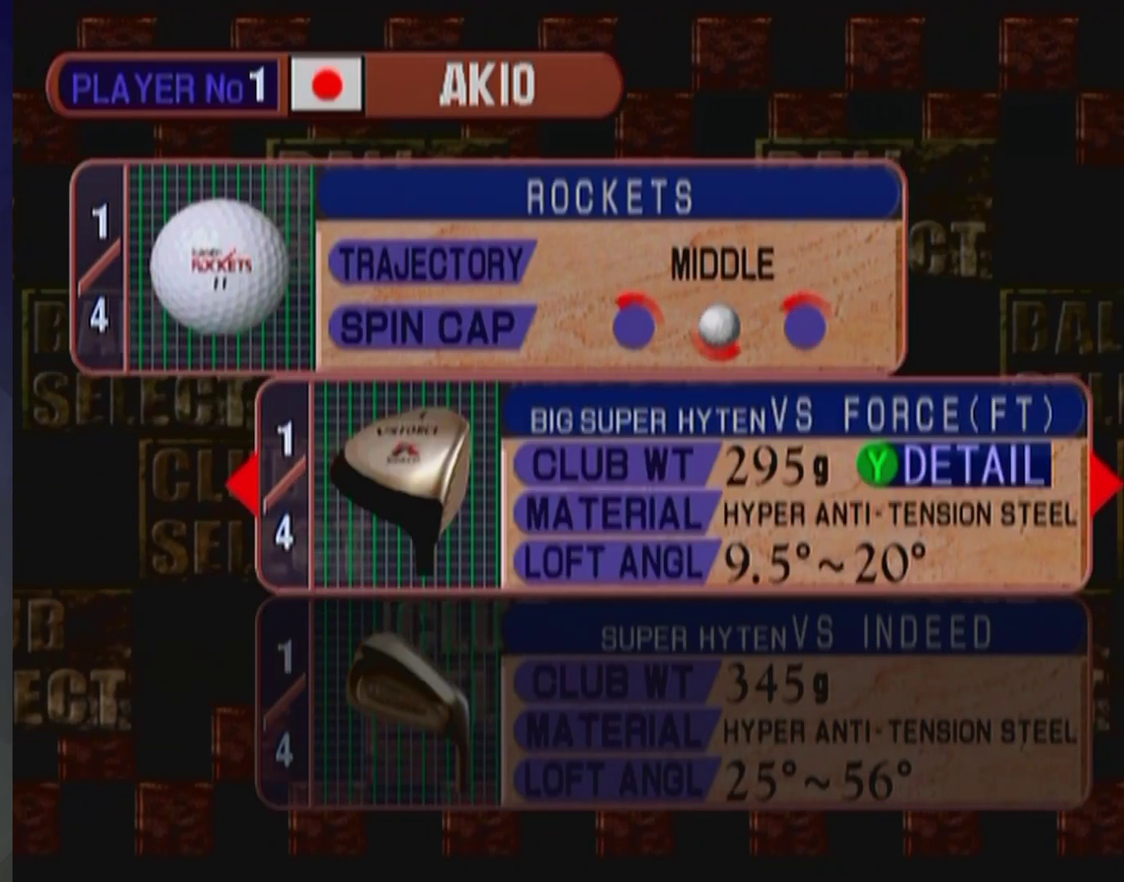
{"buttons": [], "left_stick": "center", "events": []}
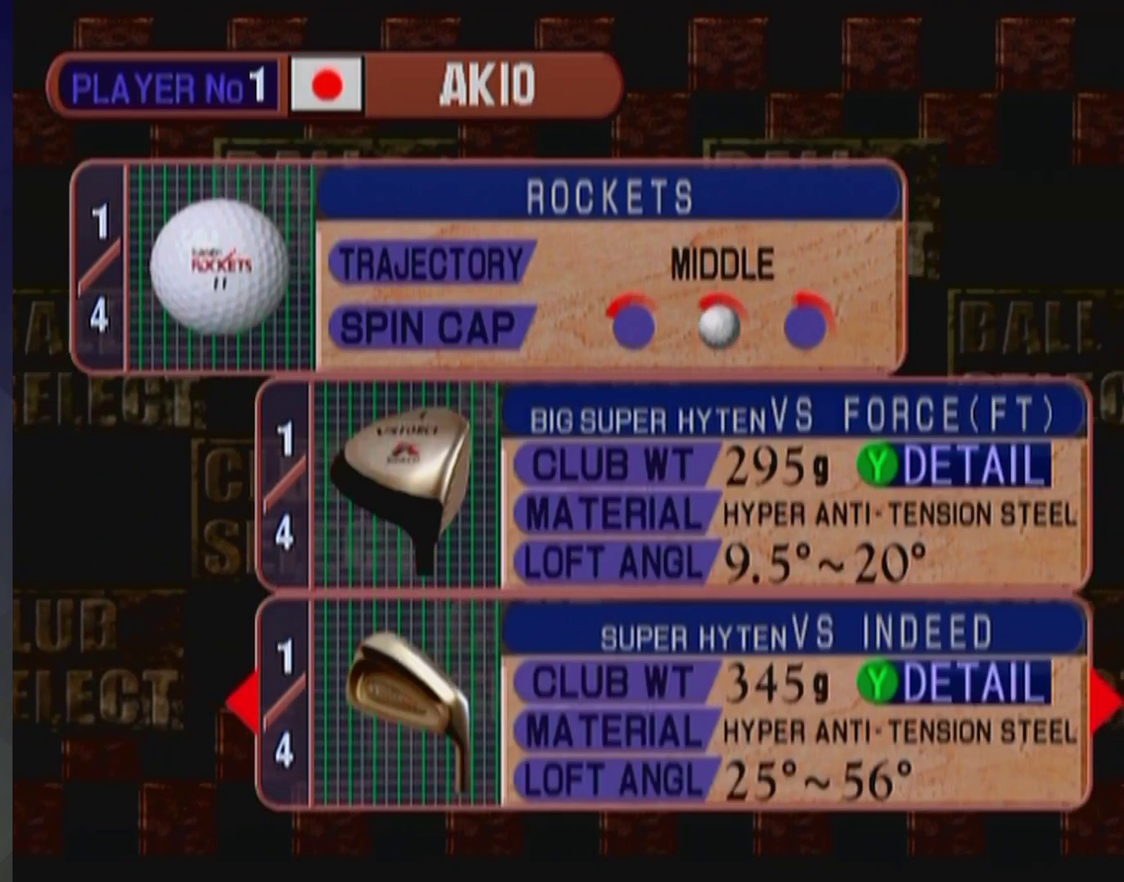
{"buttons": [], "left_stick": "center", "events": [[117, "A", "down"], [250, "A", "up"]]}
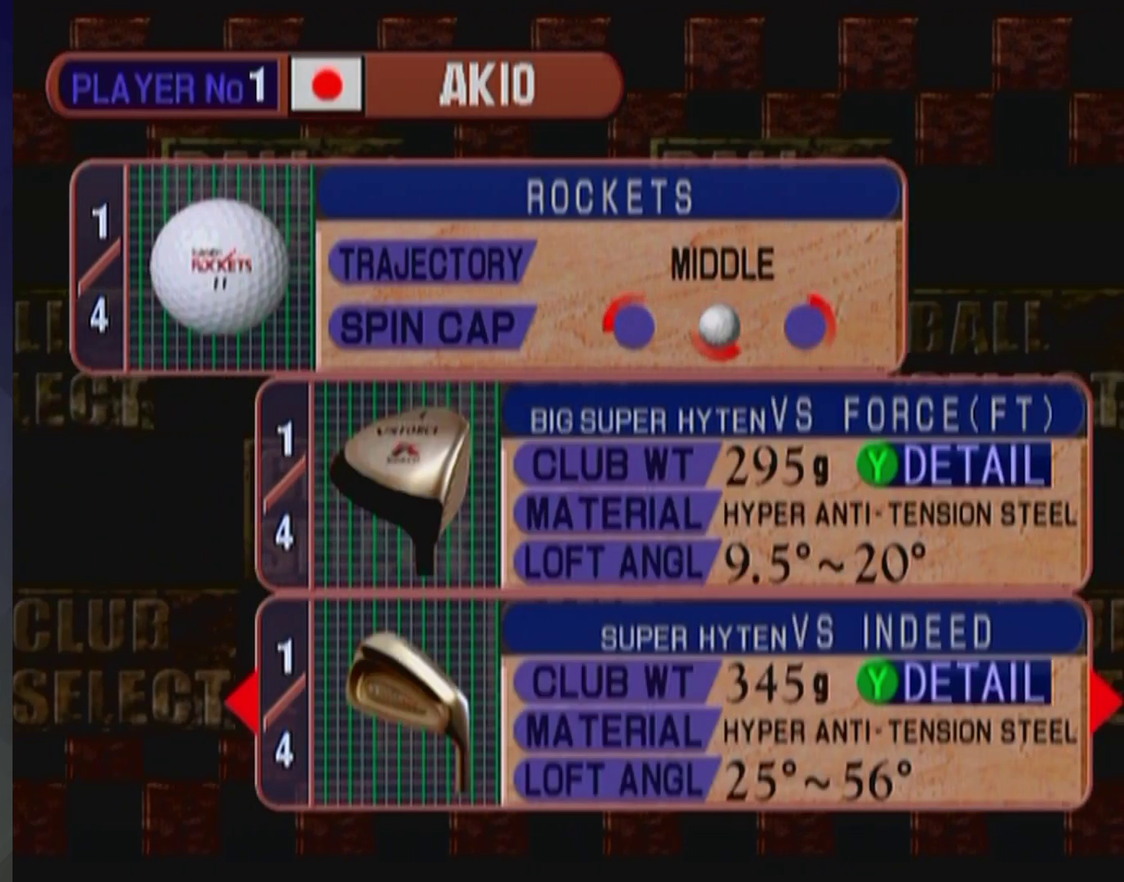
{"buttons": [], "left_stick": "center", "events": []}
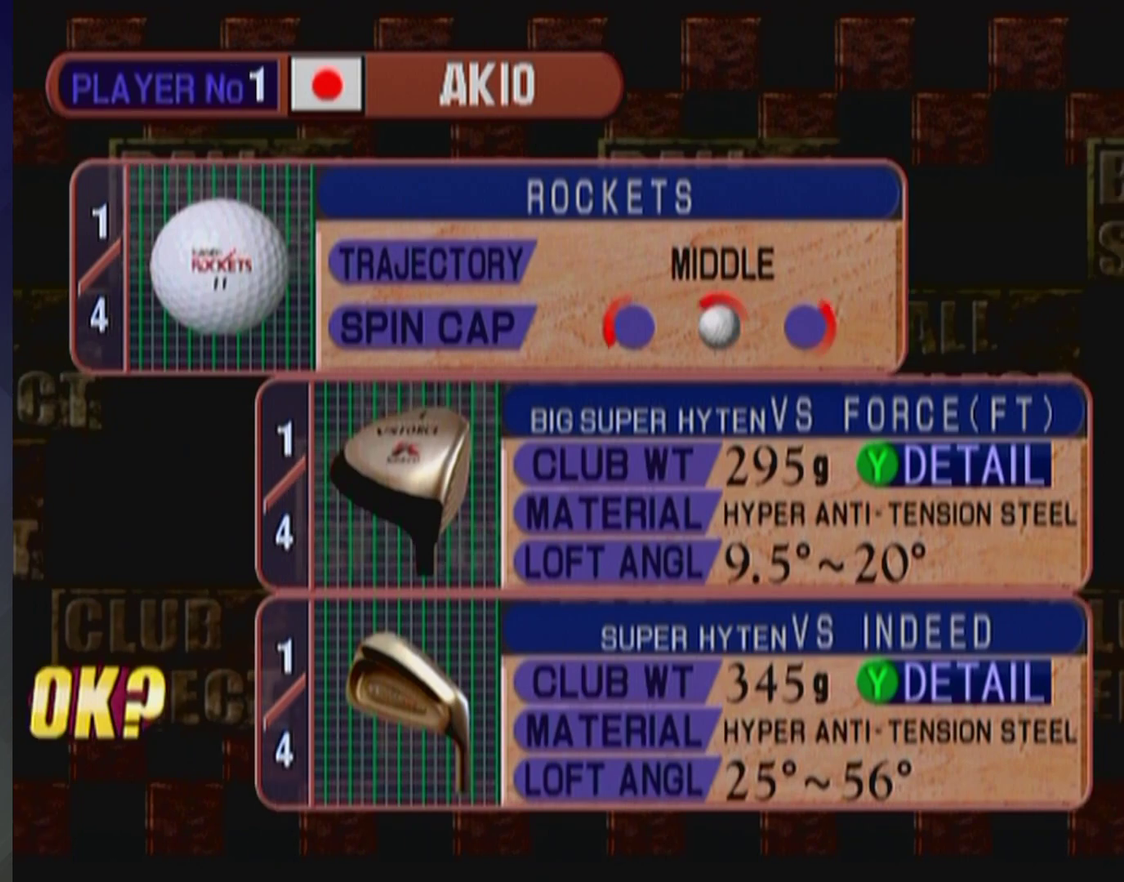
{"buttons": [], "left_stick": "center", "events": []}
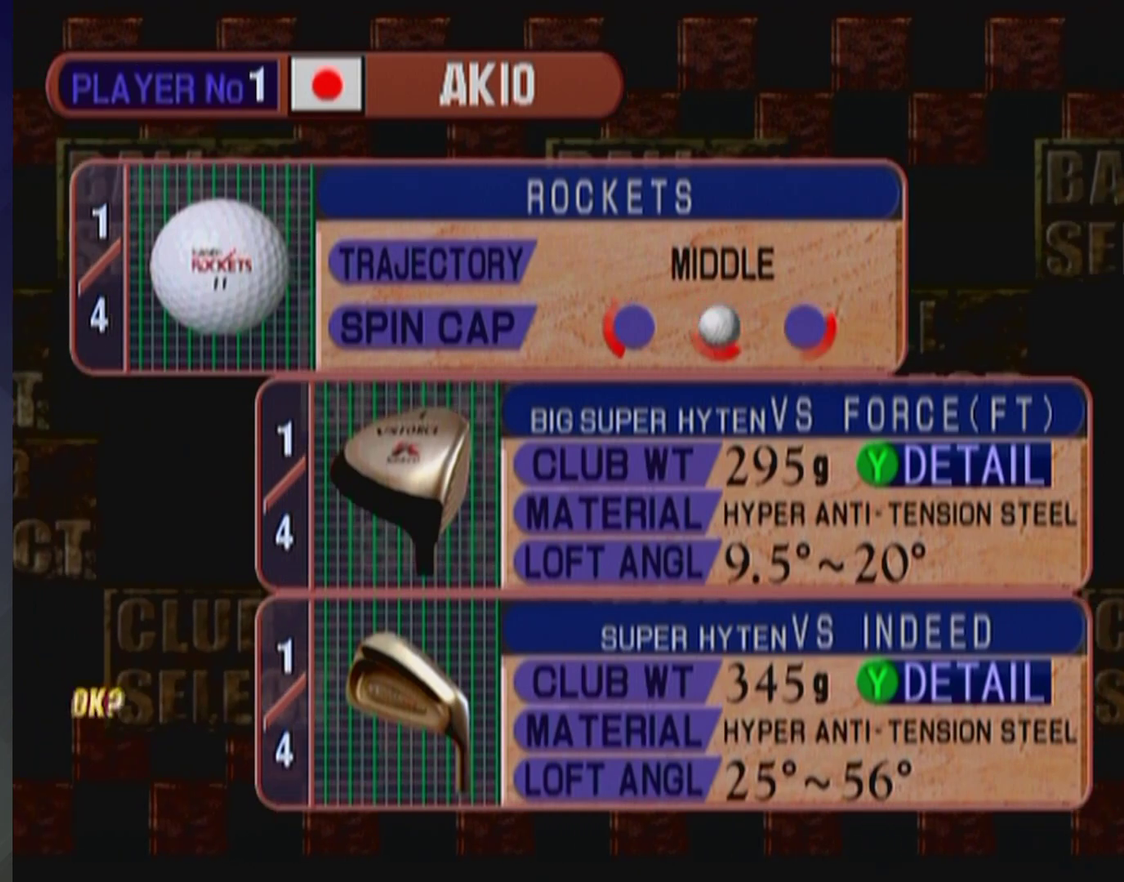
{"buttons": [], "left_stick": "center", "events": []}
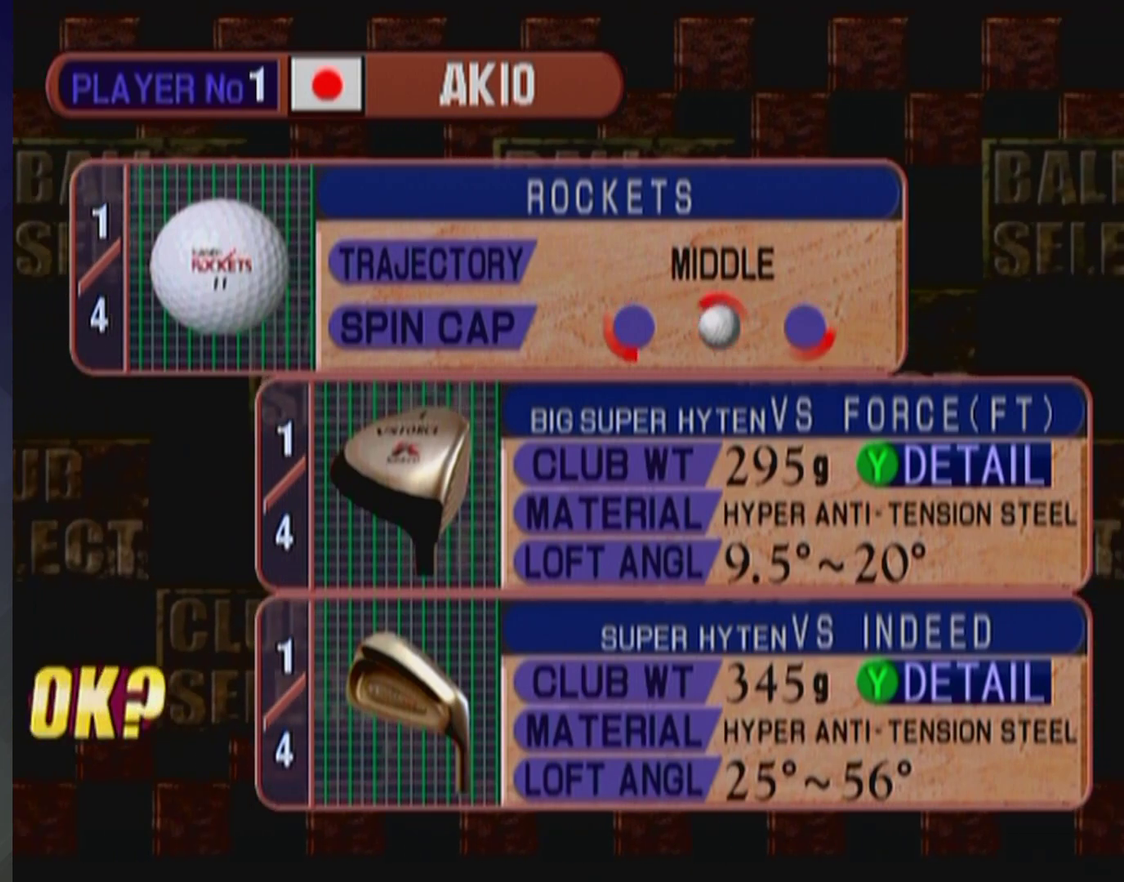
{"buttons": [], "left_stick": "center", "events": []}
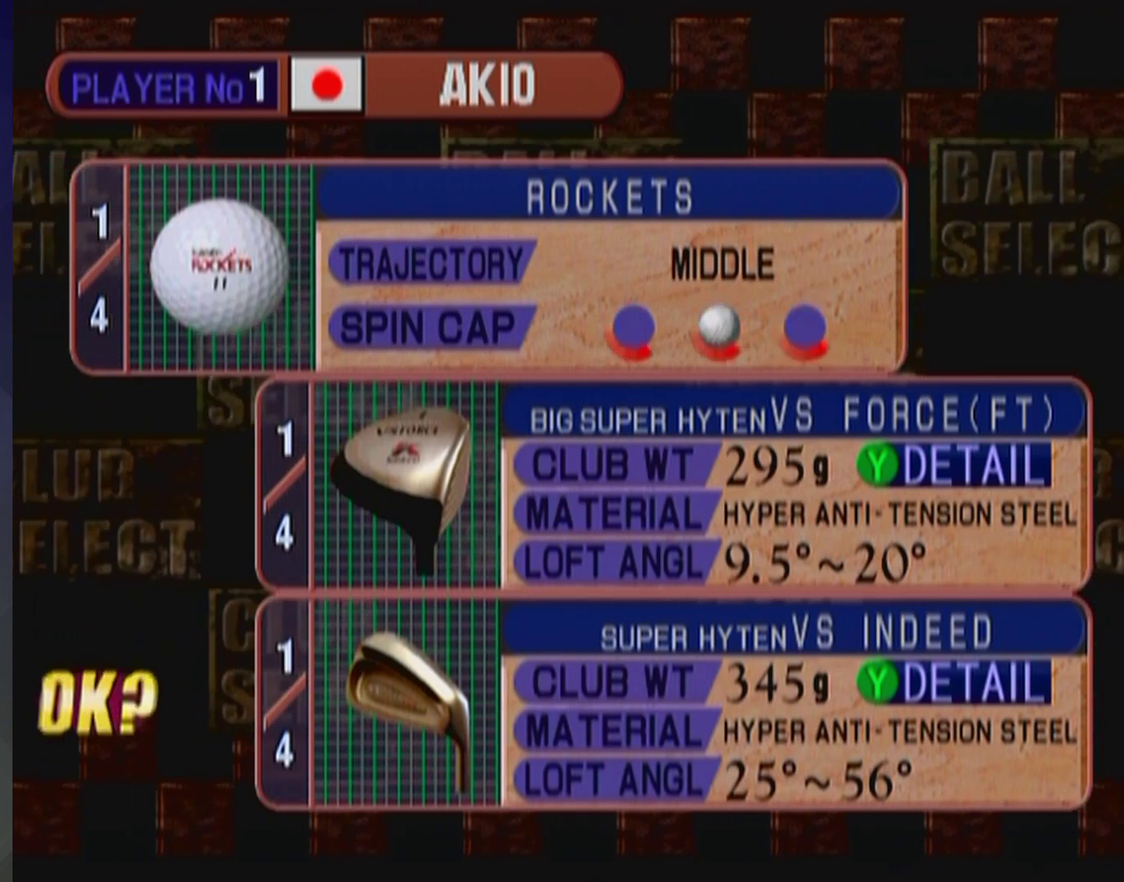
{"buttons": ["A"], "left_stick": "center", "events": [[450, "A", "down"]]}
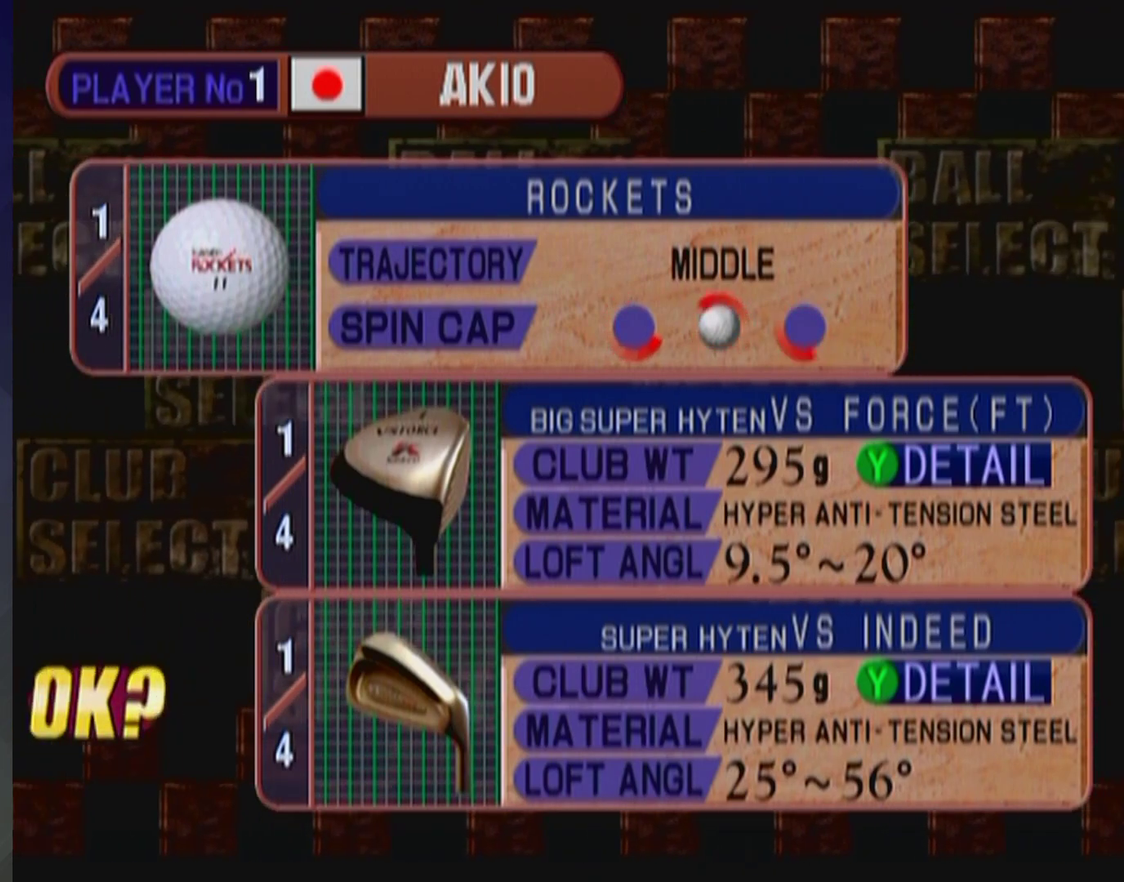
{"buttons": [], "left_stick": "center", "events": [[133, "A", "up"], [200, "A", "down"], [300, "A", "up"], [383, "A", "down"], [450, "A", "up"]]}
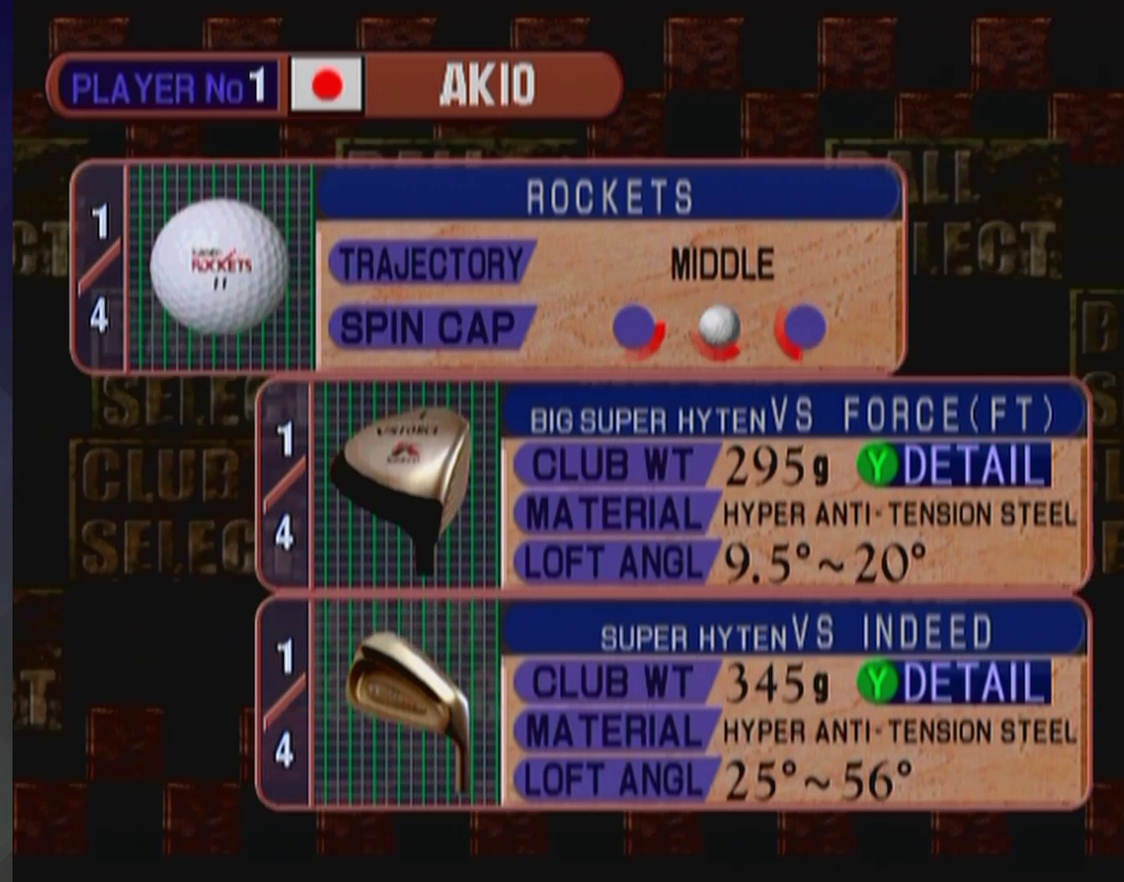
{"buttons": ["A"], "left_stick": "center", "events": [[33, "A", "down"], [133, "A", "up"], [217, "A", "down"], [300, "A", "up"], [400, "A", "down"]]}
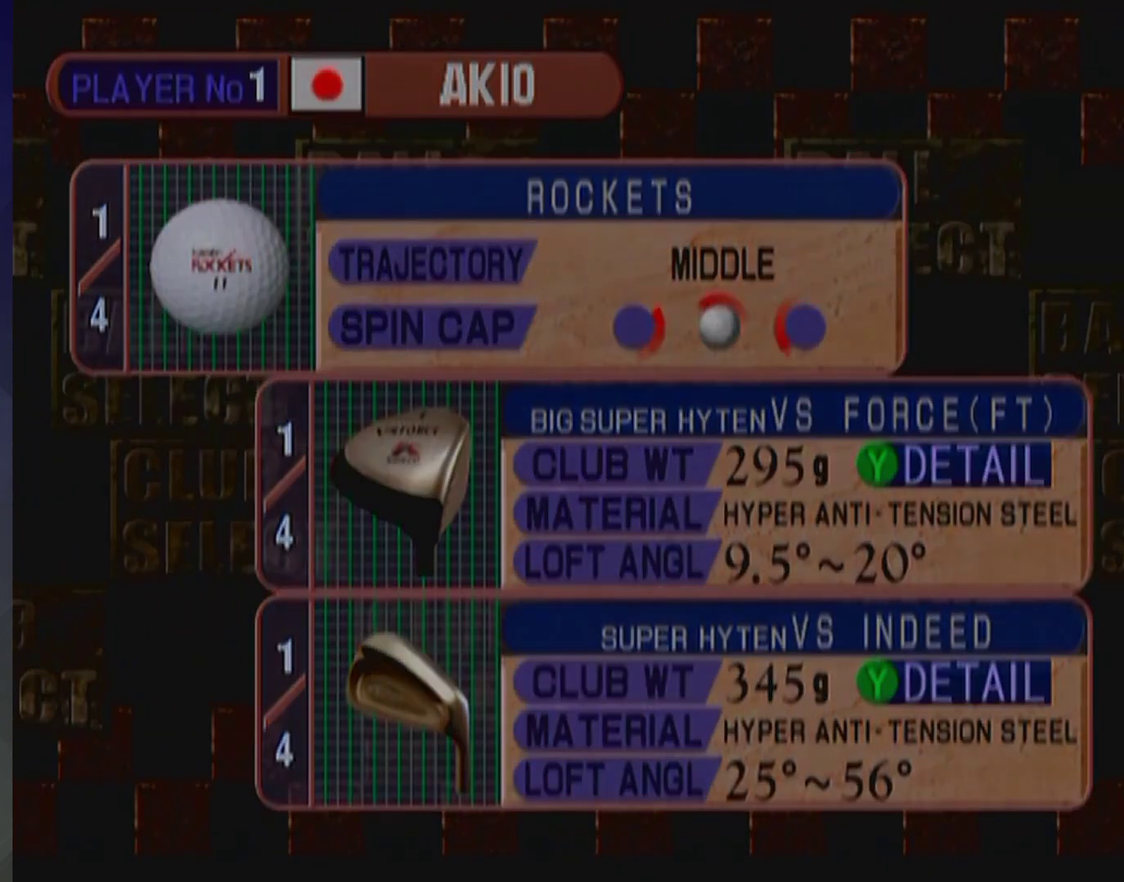
{"buttons": ["B"], "left_stick": "center", "events": [[17, "A", "up"], [150, "B", "down"], [233, "B", "up"], [333, "B", "down"], [400, "B", "up"], [483, "B", "down"]]}